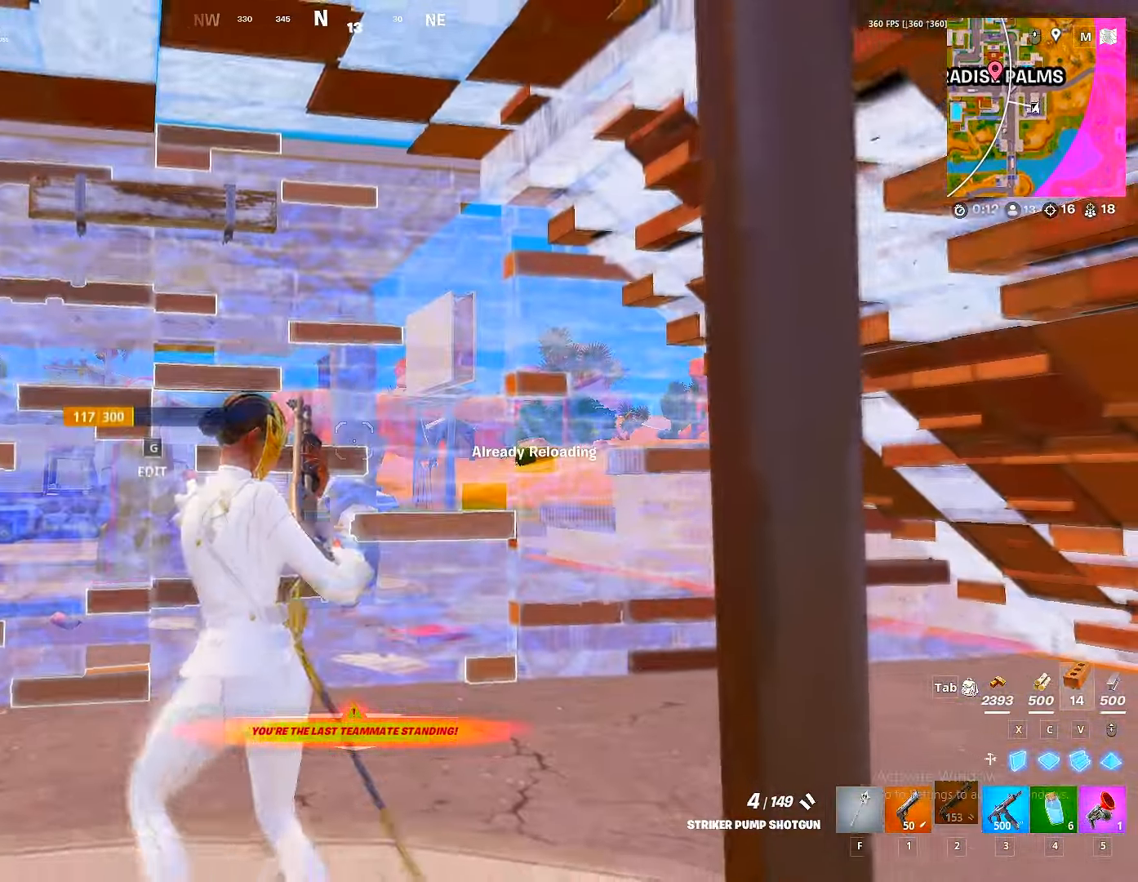
Gameplay with keyboard and mouse; each line is a JSON object with the keys and mouse buttons held at the frame after it. "events" lists presses ("down") and releases ("up") of "1", "2", "3", "4", "5", "a", "alt", "c", "caps_lock", "ctrl", "d", "e", "f", "g", "q", "r", "s", "shift", "space", "t", "tab", "v", "w", "x", "z", "mouse_left", "mouse_wheel" and "mouse_right" between this image and that frame as [ms after this image, input, new state], when the widget could be followed in between. "mouse_left", "mouse_wheel", "mouse_right" = the "left", "wheel", "right" buttons of the "mouse" list. No other keys are recorded. "wheel" means that the mouse wheel is clicked or scrolled. "mouse_move" is the direction in which the mouse moves at that frame (one of eight, or "still"), when it could be read.
{"keys": ["d", "w"], "mouse": [], "mouse_move": "down", "events": [[17, "shift", "down"], [34, "r", "up"], [50, "w", "down"], [67, "shift", "up"], [400, "space", "down"], [434, "d", "down"], [500, "space", "up"]]}
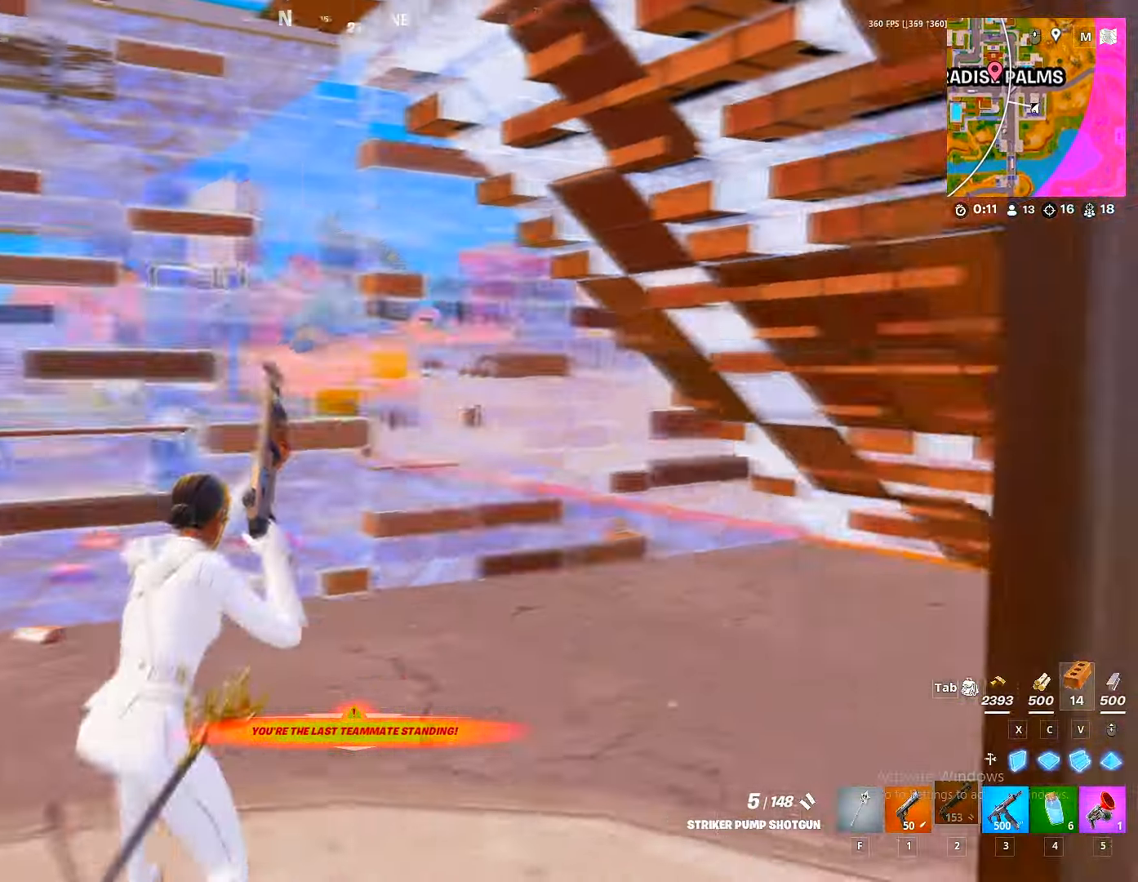
{"keys": ["d", "w"], "mouse": [], "mouse_move": "left", "events": [[234, "d", "up"], [416, "d", "down"]]}
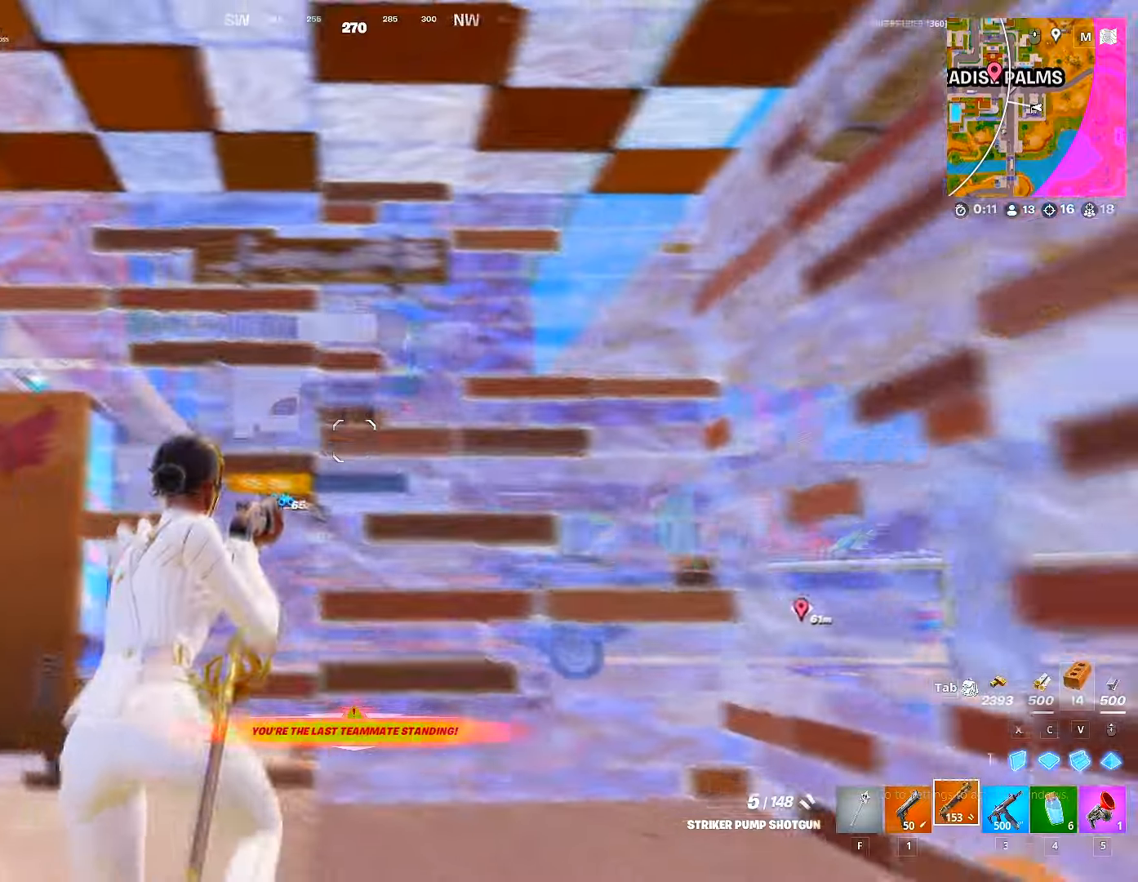
{"keys": ["a", "w"], "mouse": [], "mouse_move": "still", "events": [[333, "d", "up"], [416, "a", "down"]]}
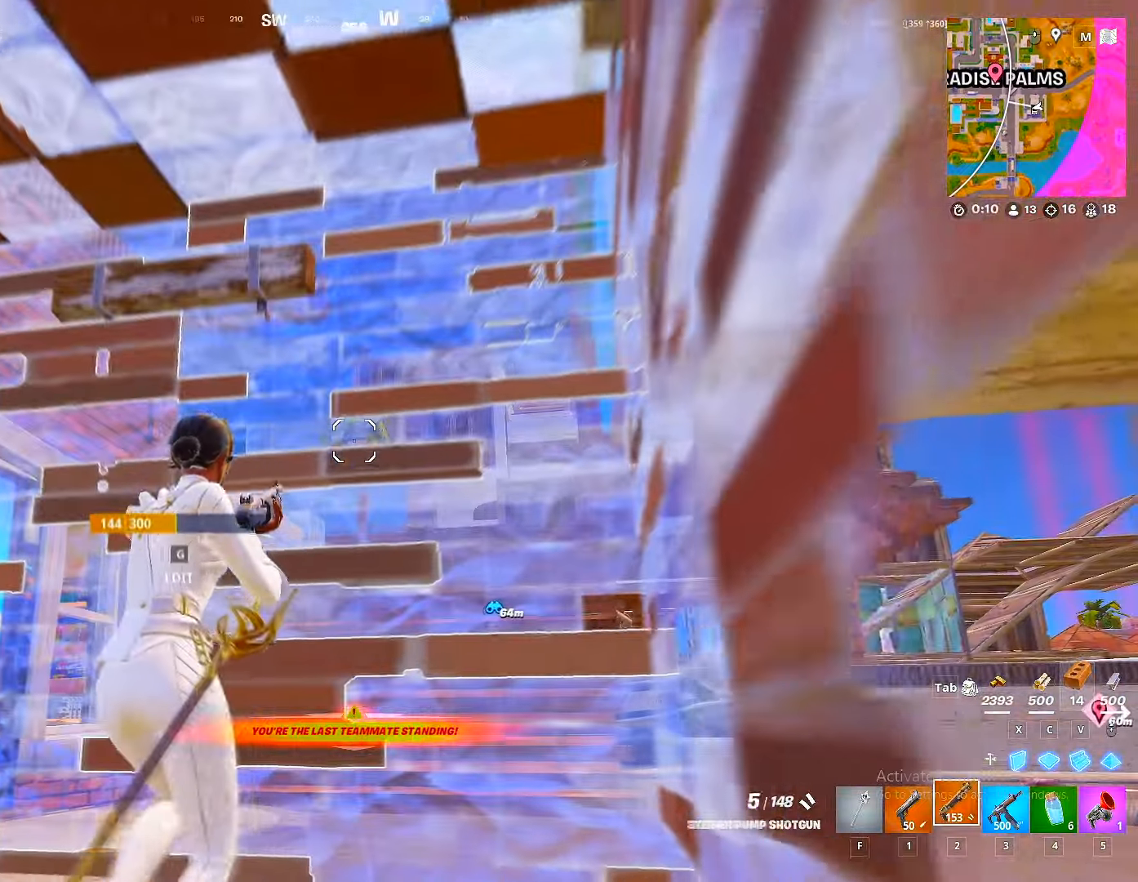
{"keys": ["r"], "mouse": [], "mouse_move": "right", "events": [[33, "a", "up"], [166, "w", "up"], [283, "a", "down"], [333, "r", "down"], [400, "a", "up"], [433, "a", "down"], [450, "r", "up"], [483, "r", "down"], [500, "a", "up"]]}
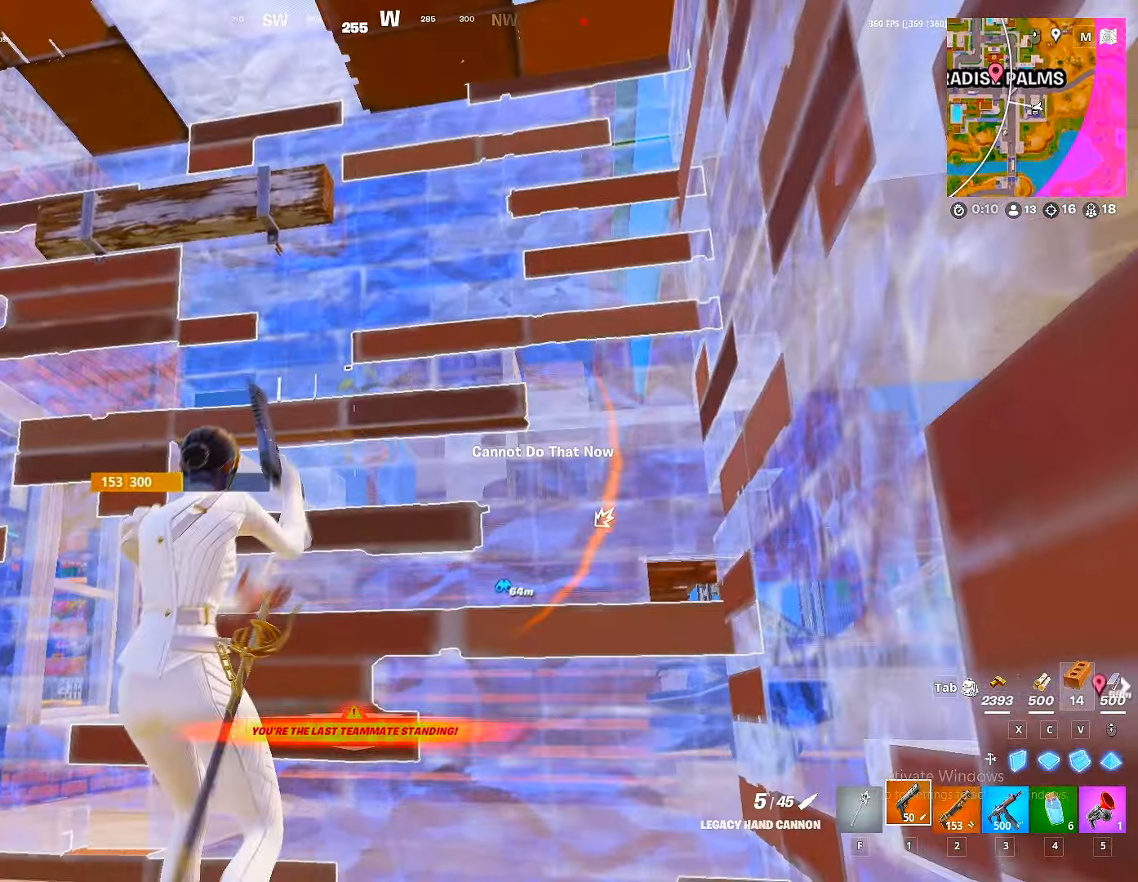
{"keys": ["r", "s"], "mouse": [], "mouse_move": "right", "events": [[166, "a", "down"], [183, "r", "up"], [233, "r", "down"], [266, "s", "down"], [283, "a", "up"], [316, "r", "up"], [350, "r", "down"]]}
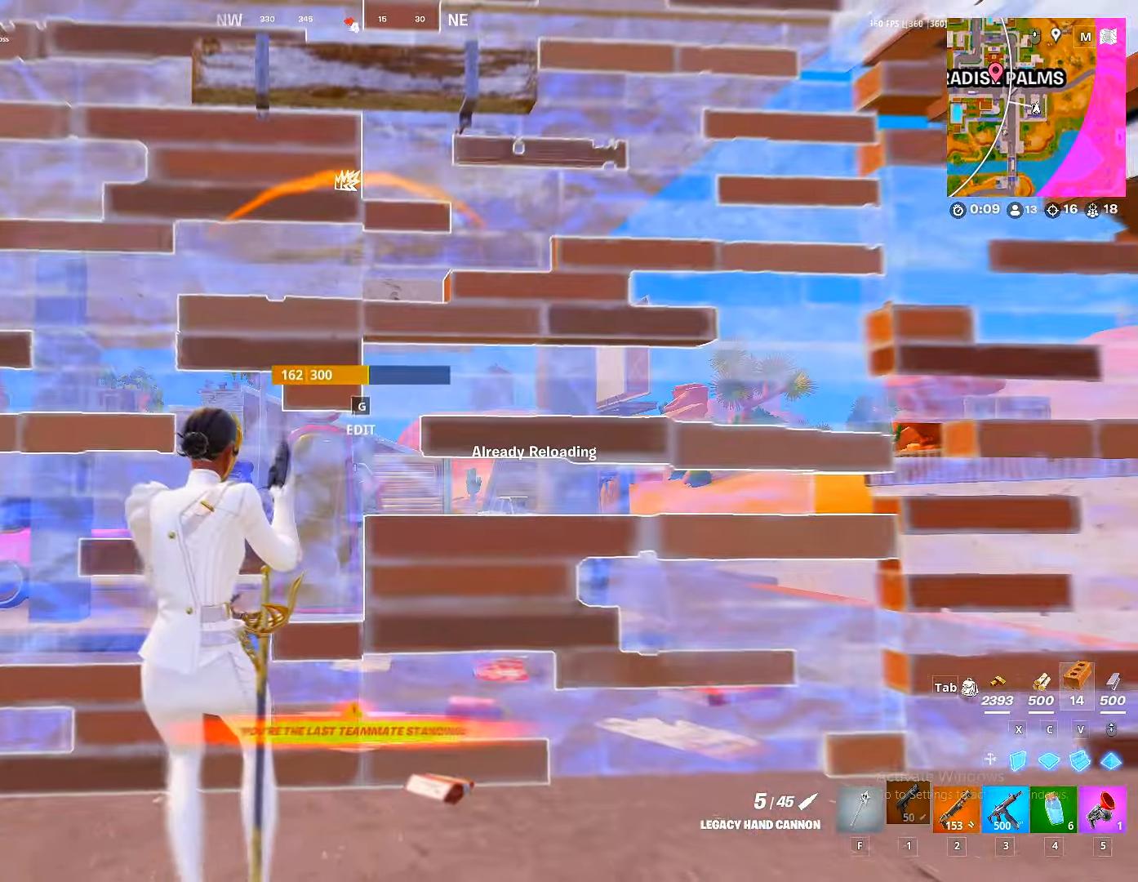
{"keys": ["d"], "mouse": [], "mouse_move": "down-left", "events": [[16, "r", "up"], [33, "d", "down"], [183, "s", "up"]]}
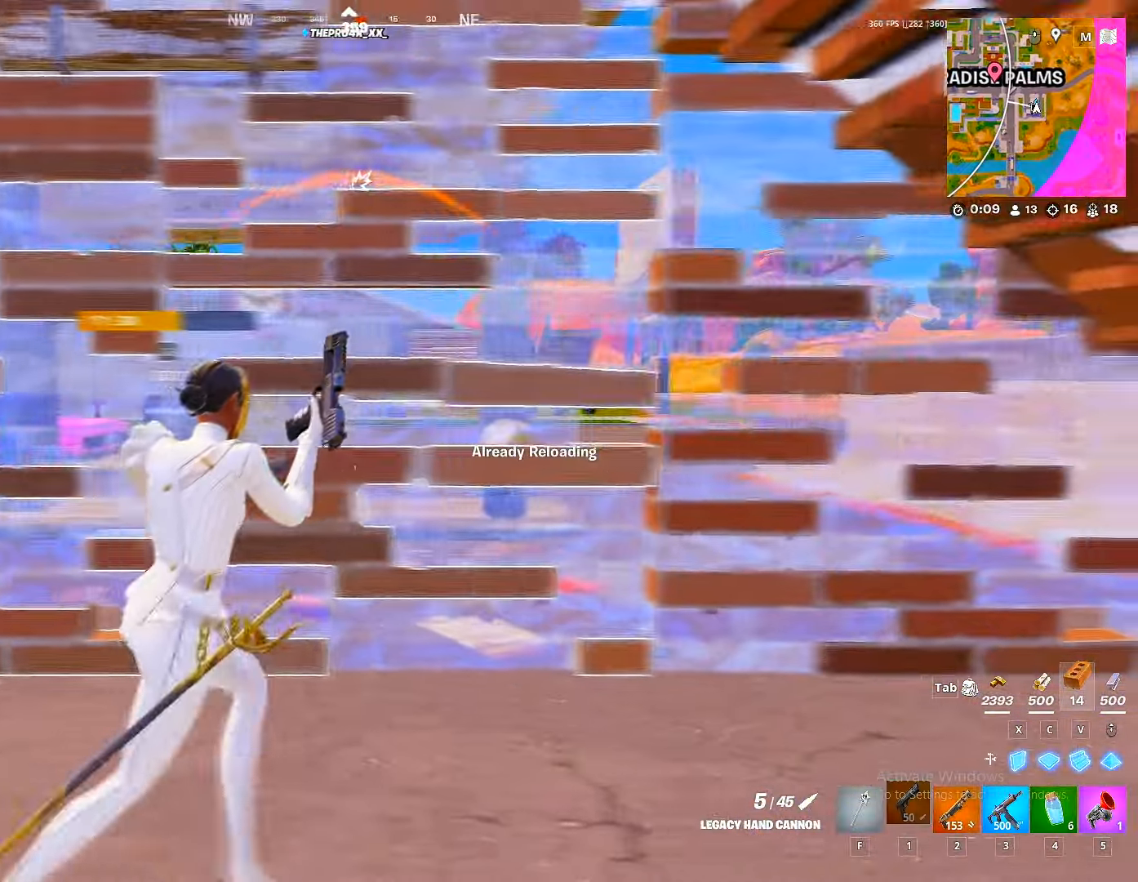
{"keys": ["a", "s"], "mouse": [], "mouse_move": "still", "events": [[333, "s", "down"], [400, "d", "up"], [433, "a", "down"]]}
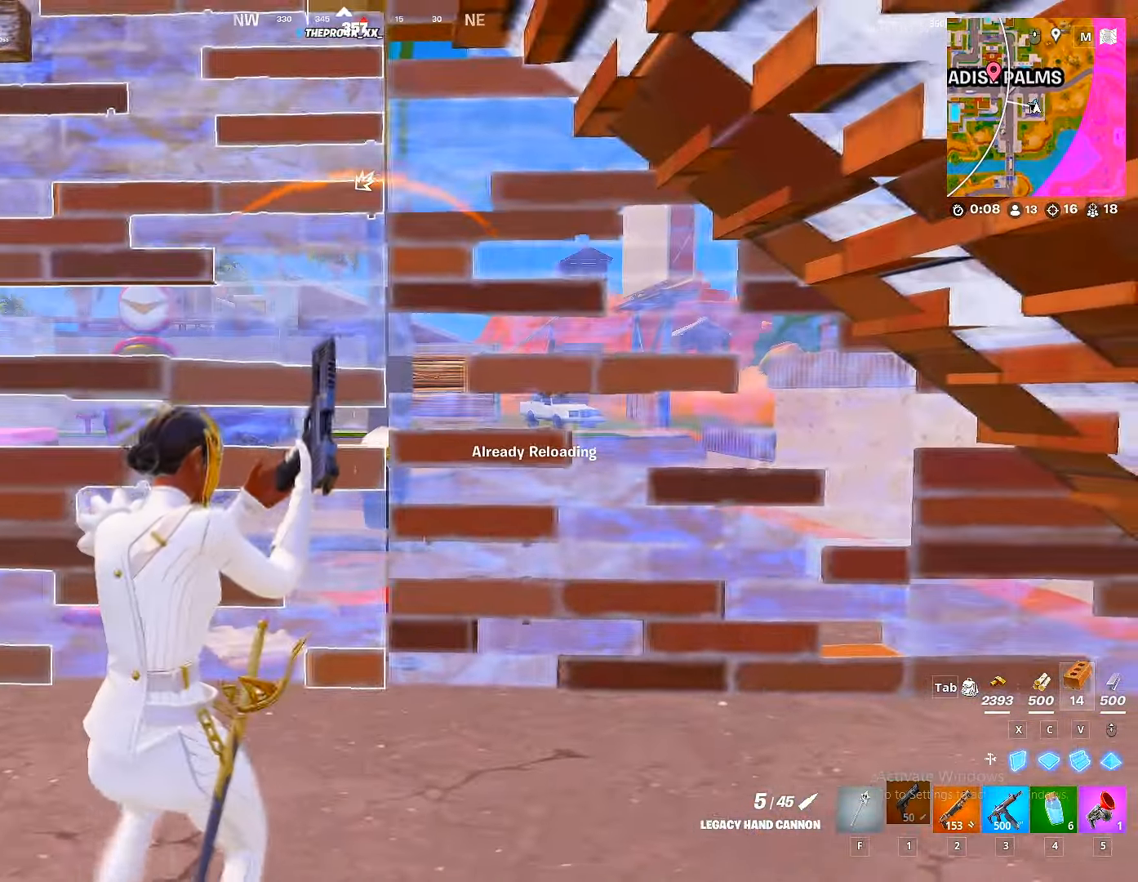
{"keys": ["a"], "mouse": [], "mouse_move": "left", "events": [[50, "s", "up"]]}
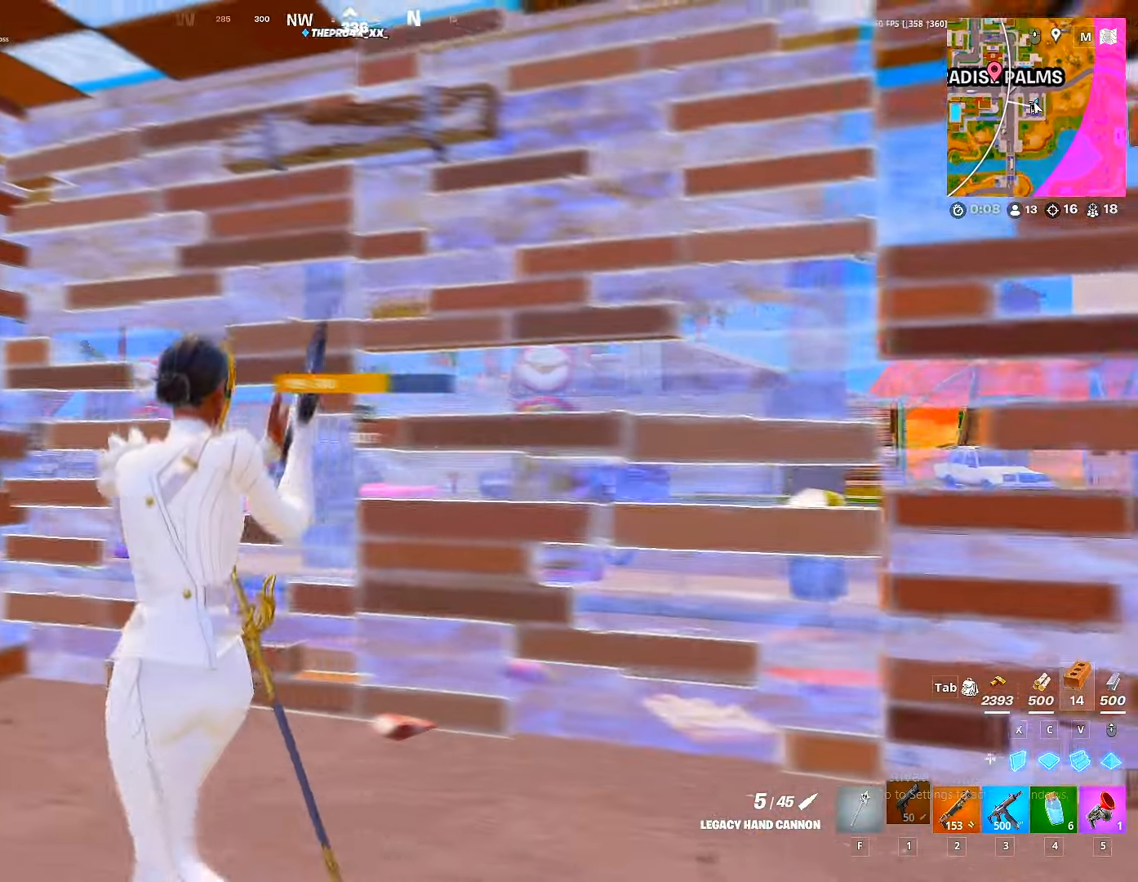
{"keys": ["w"], "mouse": [], "mouse_move": "left", "events": [[183, "a", "up"], [233, "d", "down"], [316, "w", "down"], [333, "d", "up"]]}
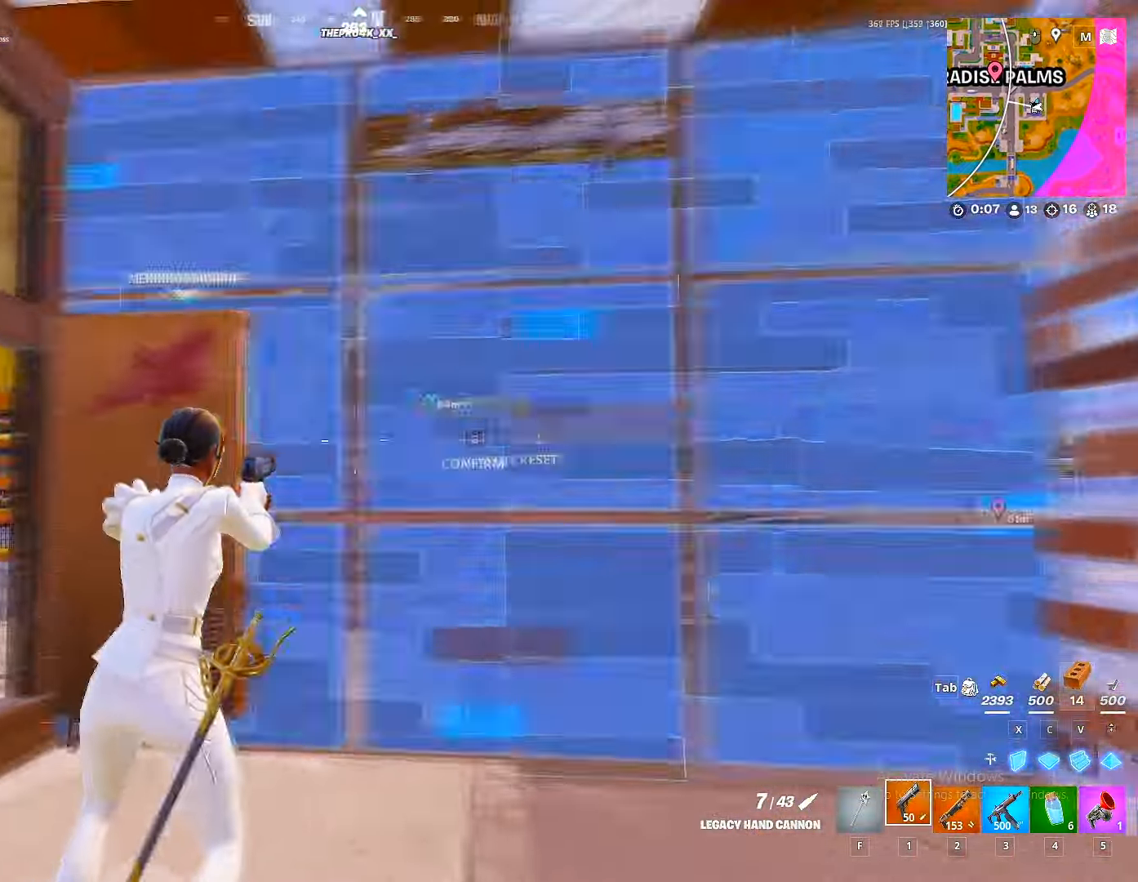
{"keys": ["d", "w"], "mouse": [], "mouse_move": "up", "events": [[66, "mouse_left", "down"], [150, "g", "down"], [166, "mouse_left", "up"], [200, "g", "up"], [216, "ctrl", "down"], [300, "ctrl", "up"], [500, "d", "down"]]}
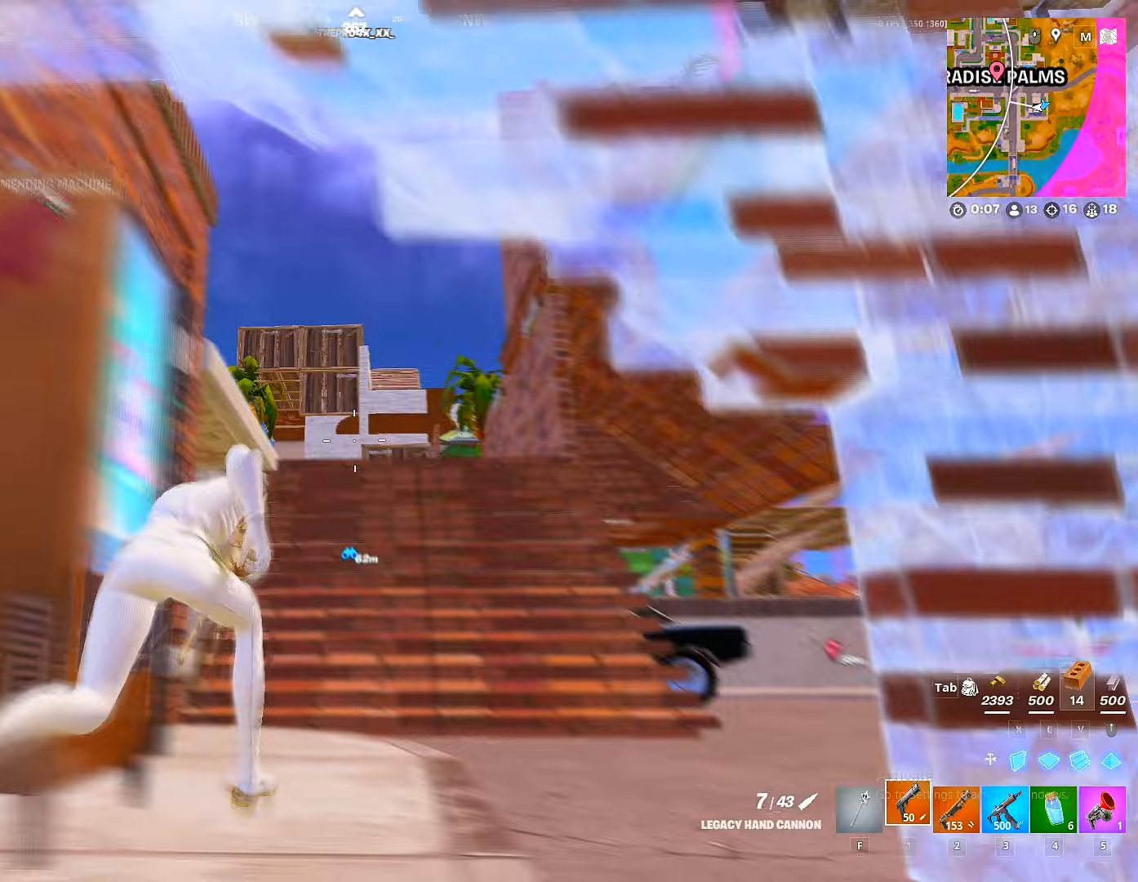
{"keys": ["w"], "mouse": [], "mouse_move": "down", "events": [[83, "d", "up"], [283, "space", "down"], [367, "space", "up"]]}
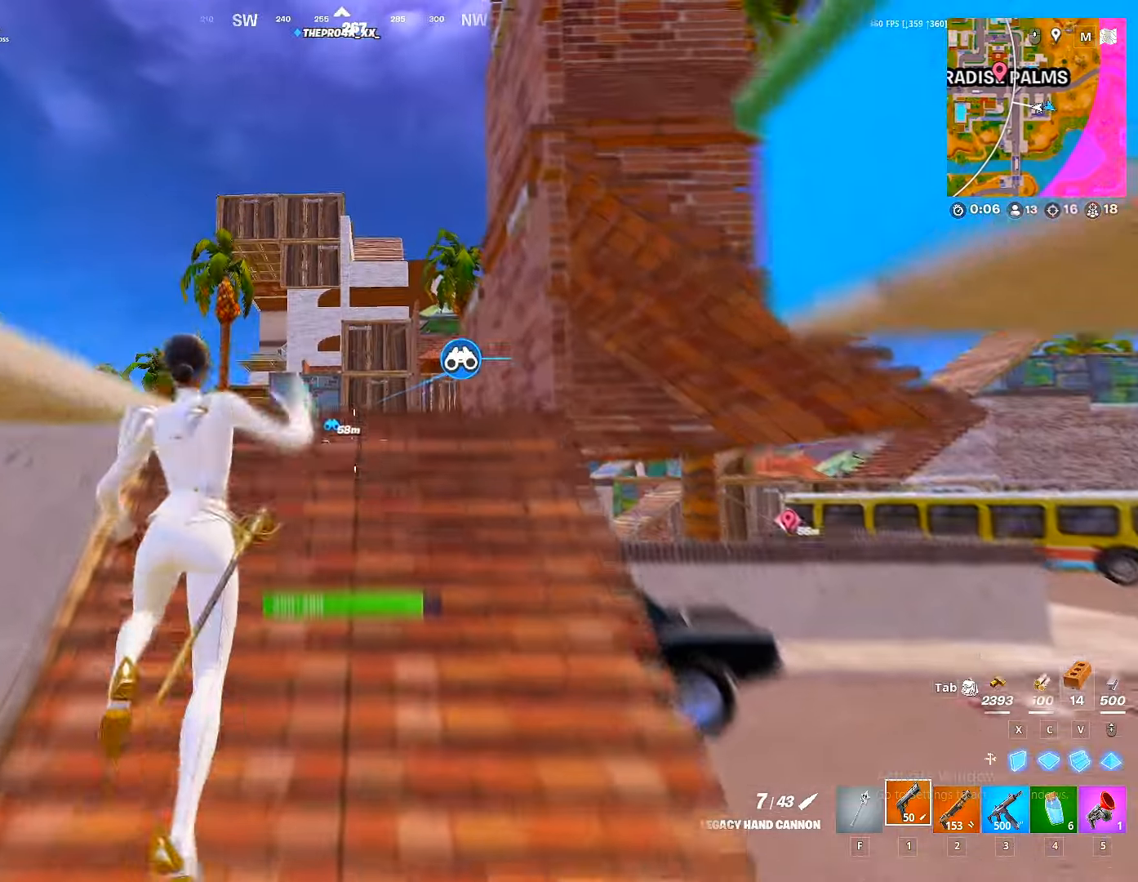
{"keys": ["w"], "mouse": [], "mouse_move": "down-left", "events": [[333, "5", "down"], [433, "5", "up"]]}
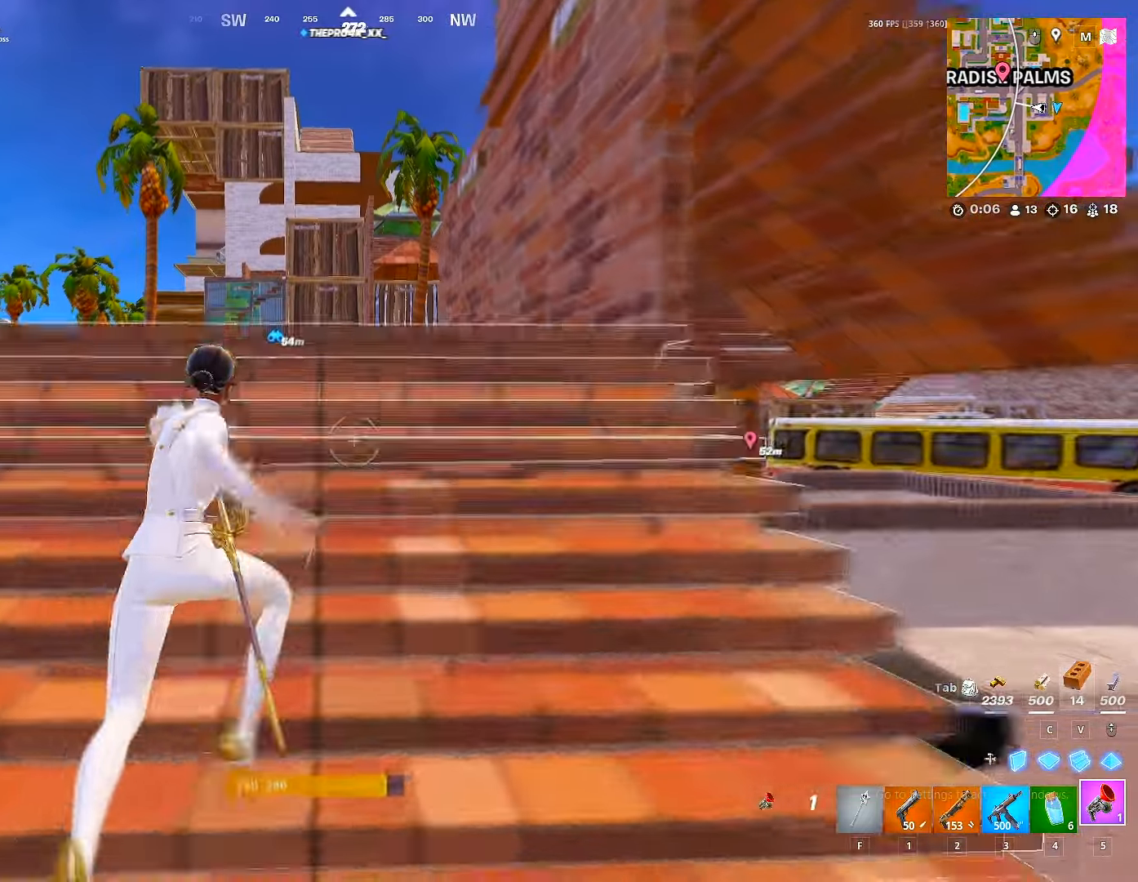
{"keys": [], "mouse": [], "mouse_move": "down-left", "events": [[350, "space", "down"], [400, "w", "up"], [450, "space", "up"]]}
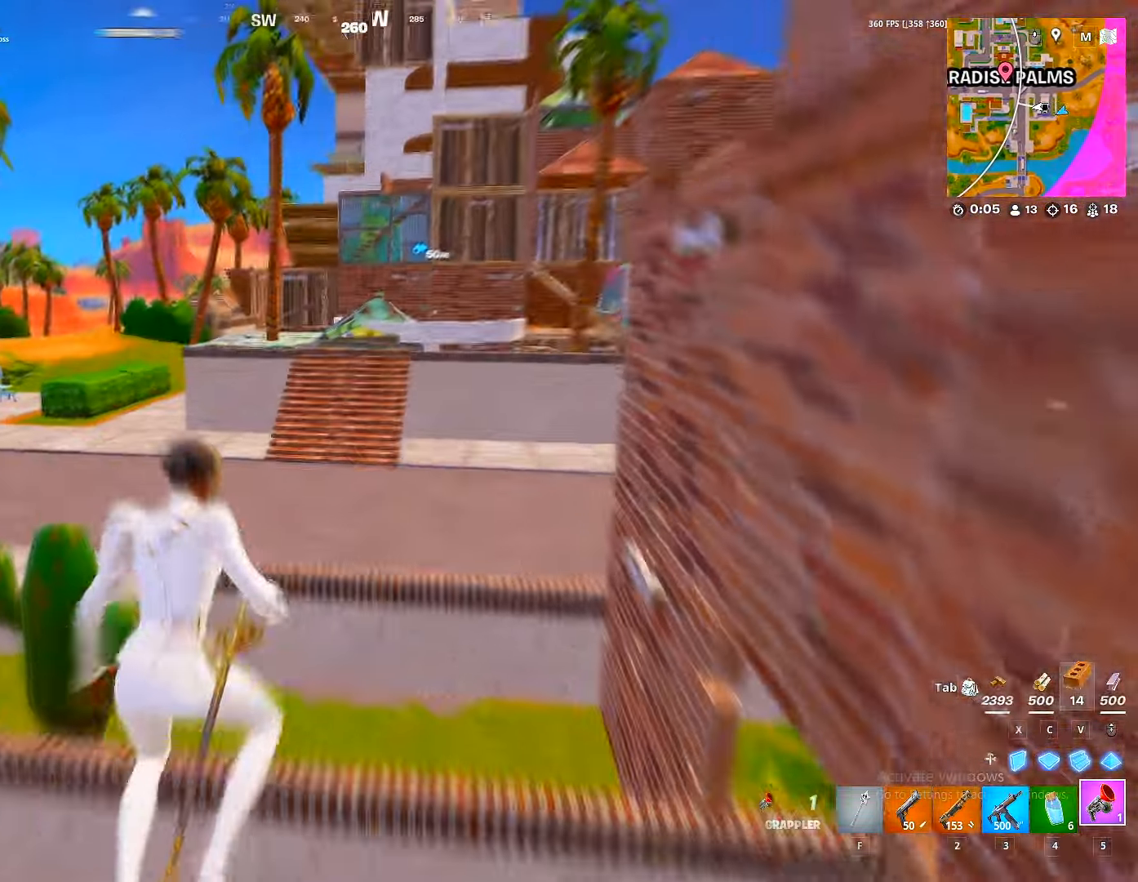
{"keys": ["w"], "mouse": [], "mouse_move": "up-left", "events": [[17, "w", "down"], [217, "mouse_left", "down"], [317, "mouse_left", "up"]]}
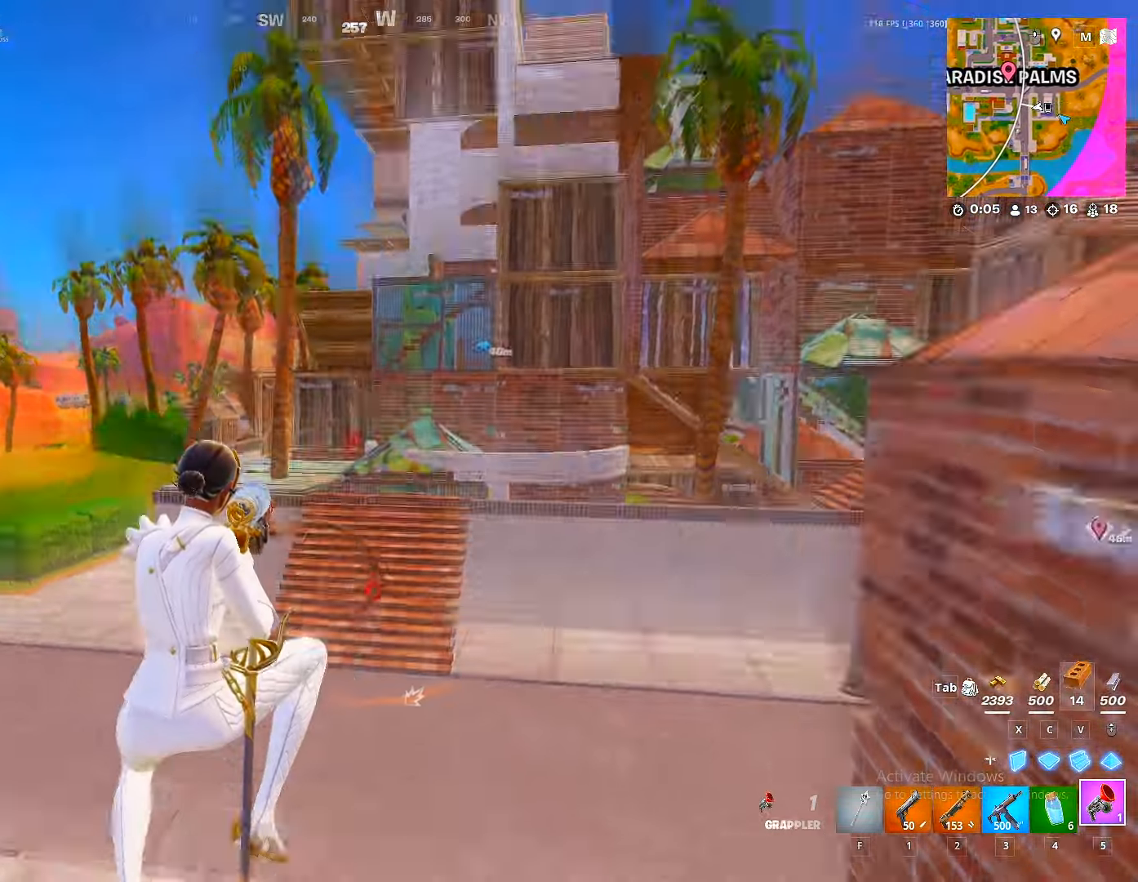
{"keys": ["d", "w"], "mouse": [], "mouse_move": "down-left", "events": [[417, "d", "down"]]}
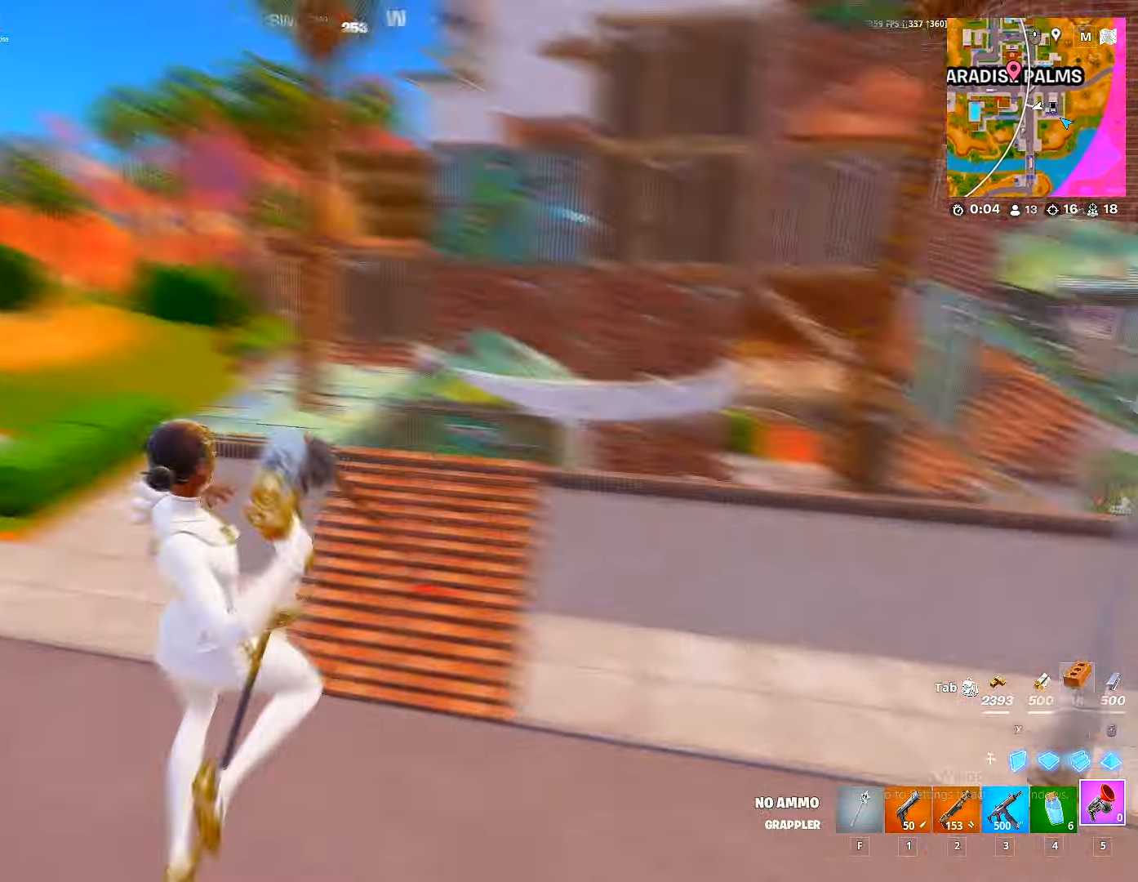
{"keys": ["shift", "w"], "mouse": [], "mouse_move": "still", "events": [[33, "d", "up"], [150, "d", "down"], [250, "shift", "down"], [267, "d", "up"]]}
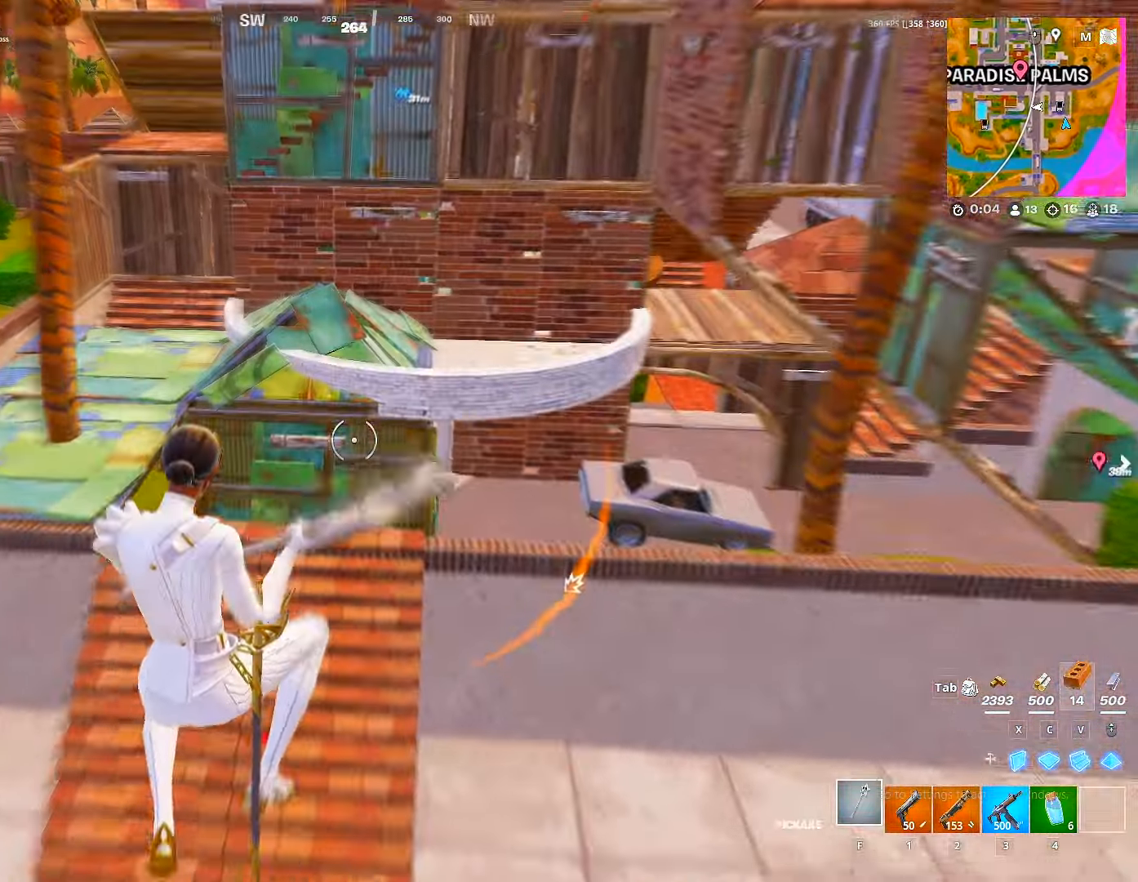
{"keys": ["shift", "w"], "mouse": [], "mouse_move": "still", "events": [[167, "d", "down"], [283, "d", "up"]]}
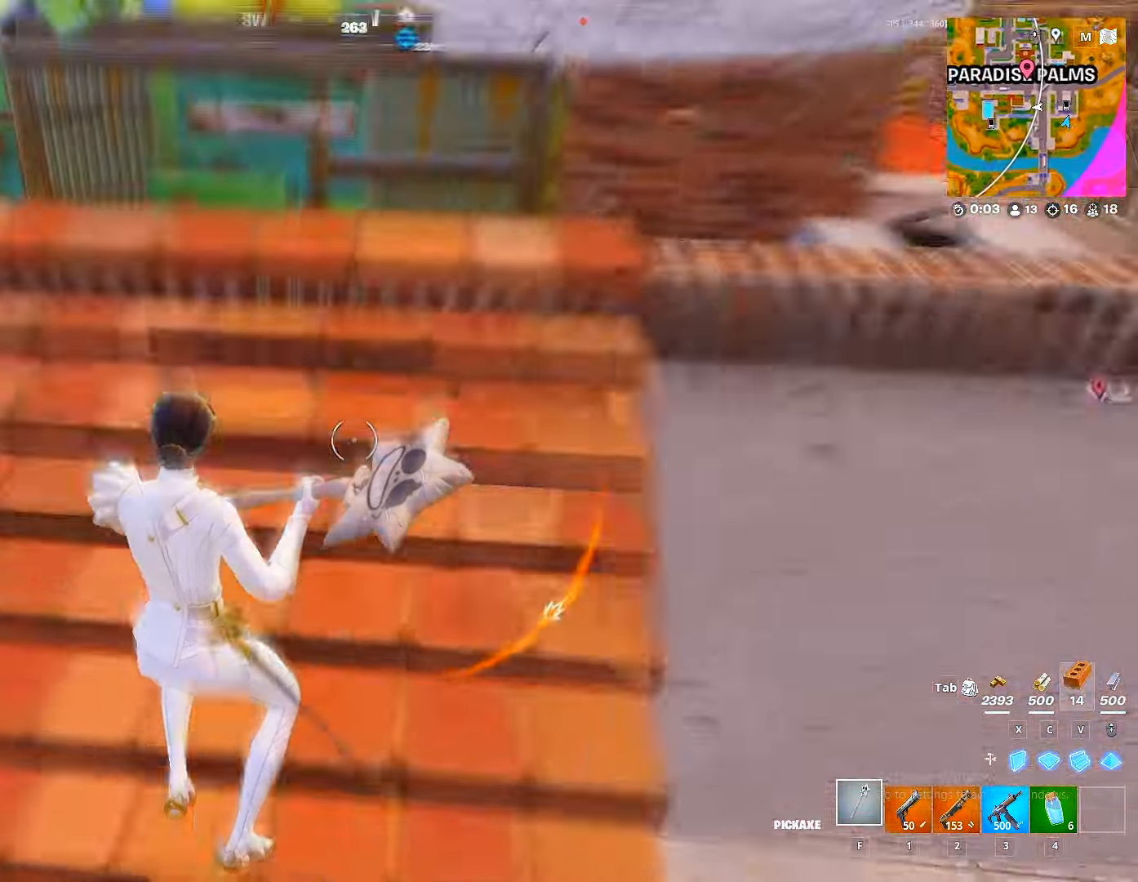
{"keys": ["a", "w"], "mouse": [], "mouse_move": "up-left", "events": [[50, "a", "down"], [83, "shift", "up"], [283, "shift", "down"], [367, "shift", "up"]]}
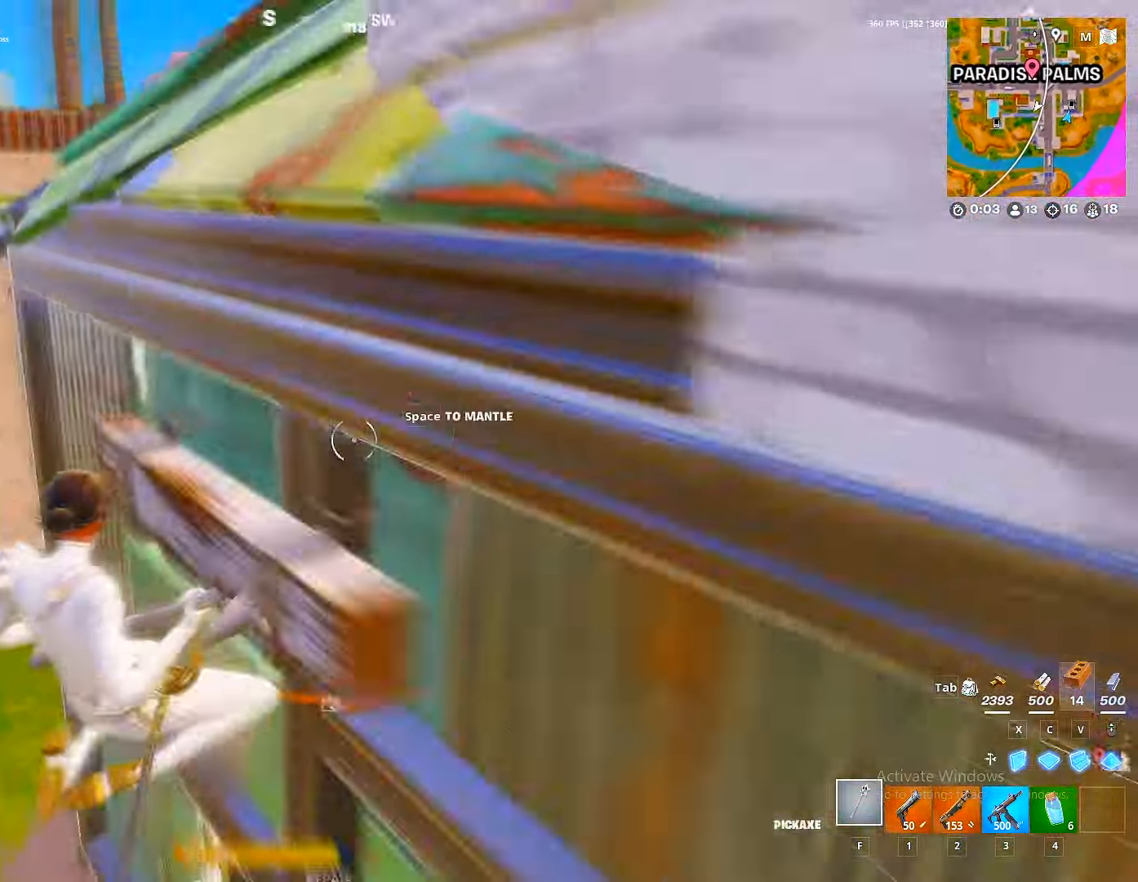
{"keys": ["a", "w"], "mouse": [], "mouse_move": "right", "events": []}
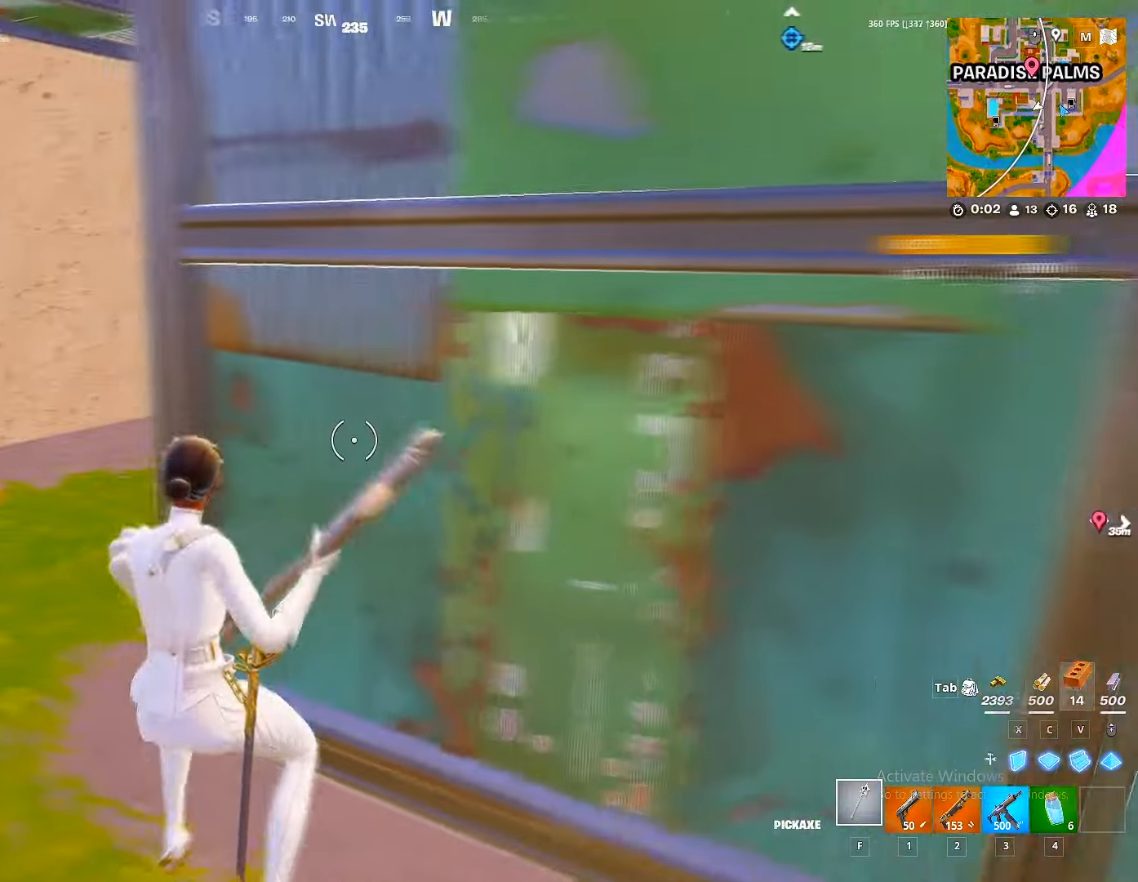
{"keys": ["a", "w"], "mouse": [], "mouse_move": "right", "events": [[34, "ctrl", "down"], [134, "ctrl", "up"]]}
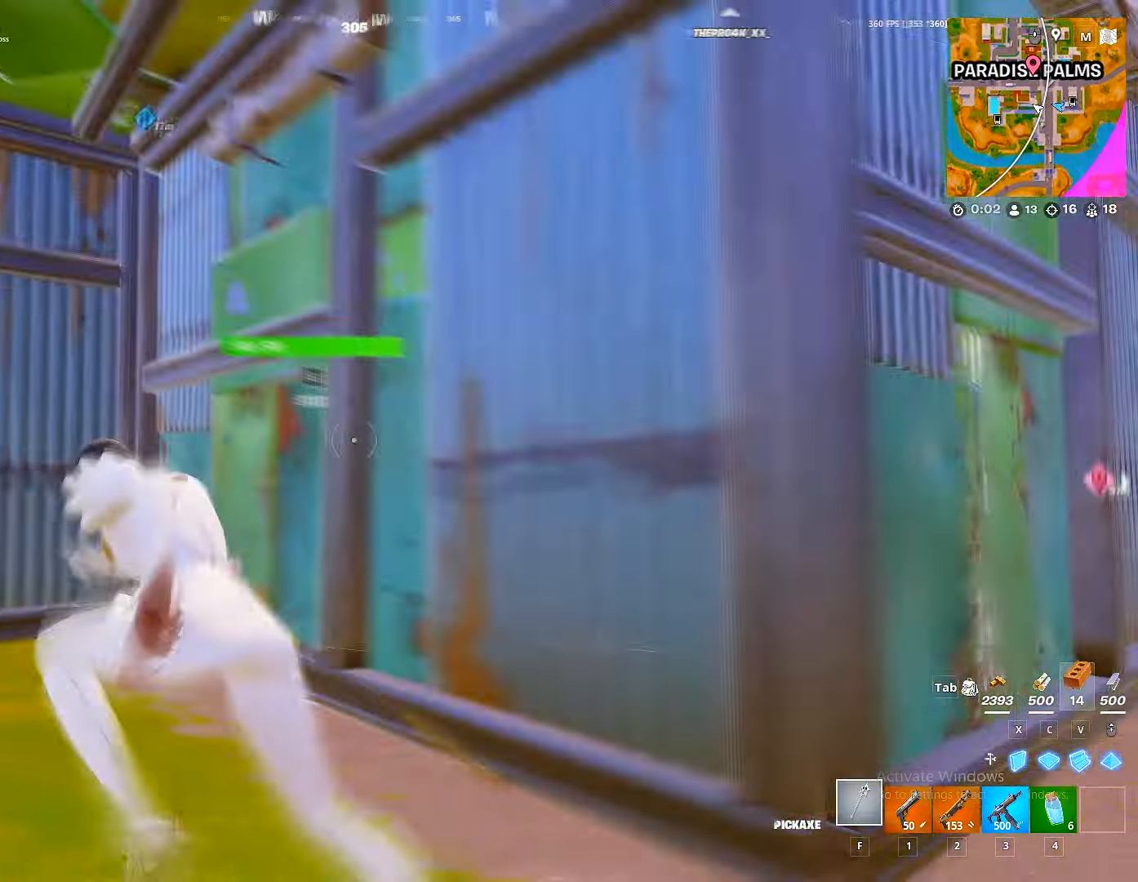
{"keys": ["d", "w"], "mouse": [], "mouse_move": "left", "events": [[84, "mouse_left", "down"], [150, "a", "up"], [200, "g", "down"], [250, "g", "up"], [250, "mouse_left", "up"], [367, "d", "down"]]}
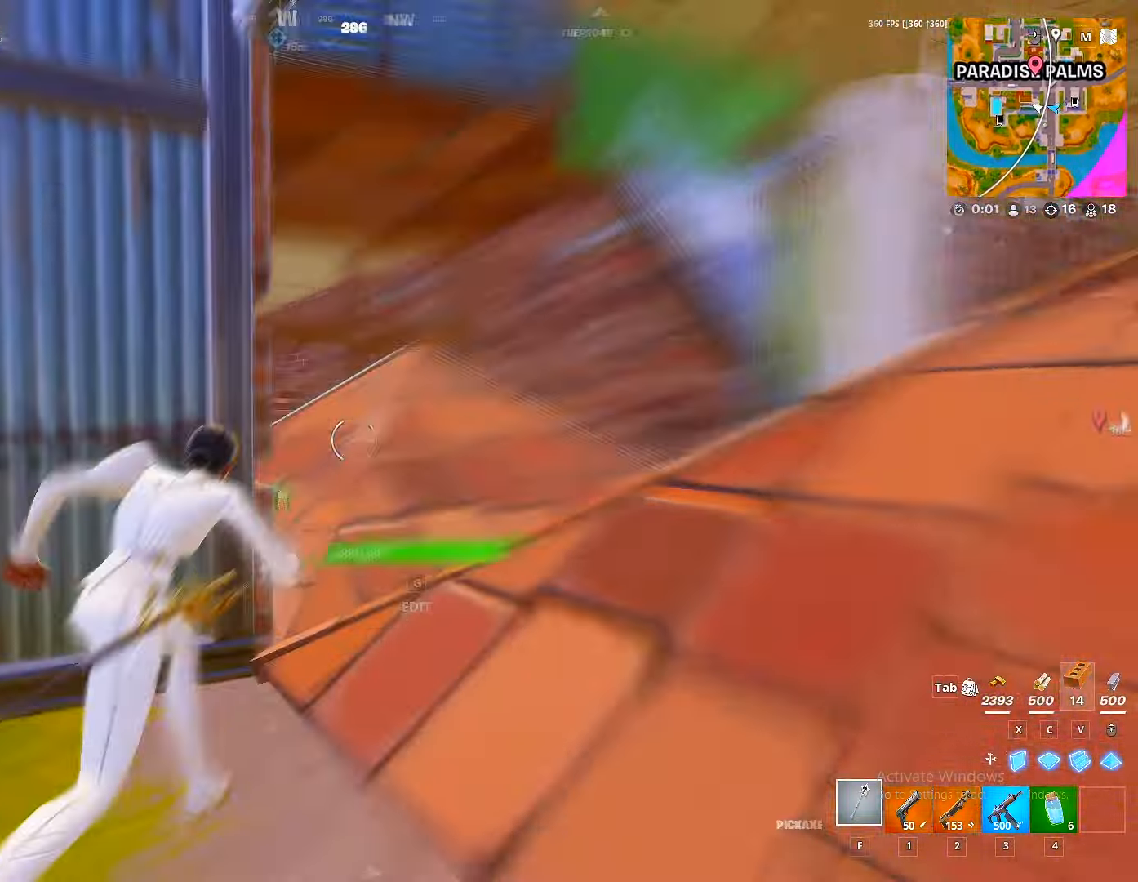
{"keys": ["w"], "mouse": [], "mouse_move": "down-left", "events": [[217, "d", "up"]]}
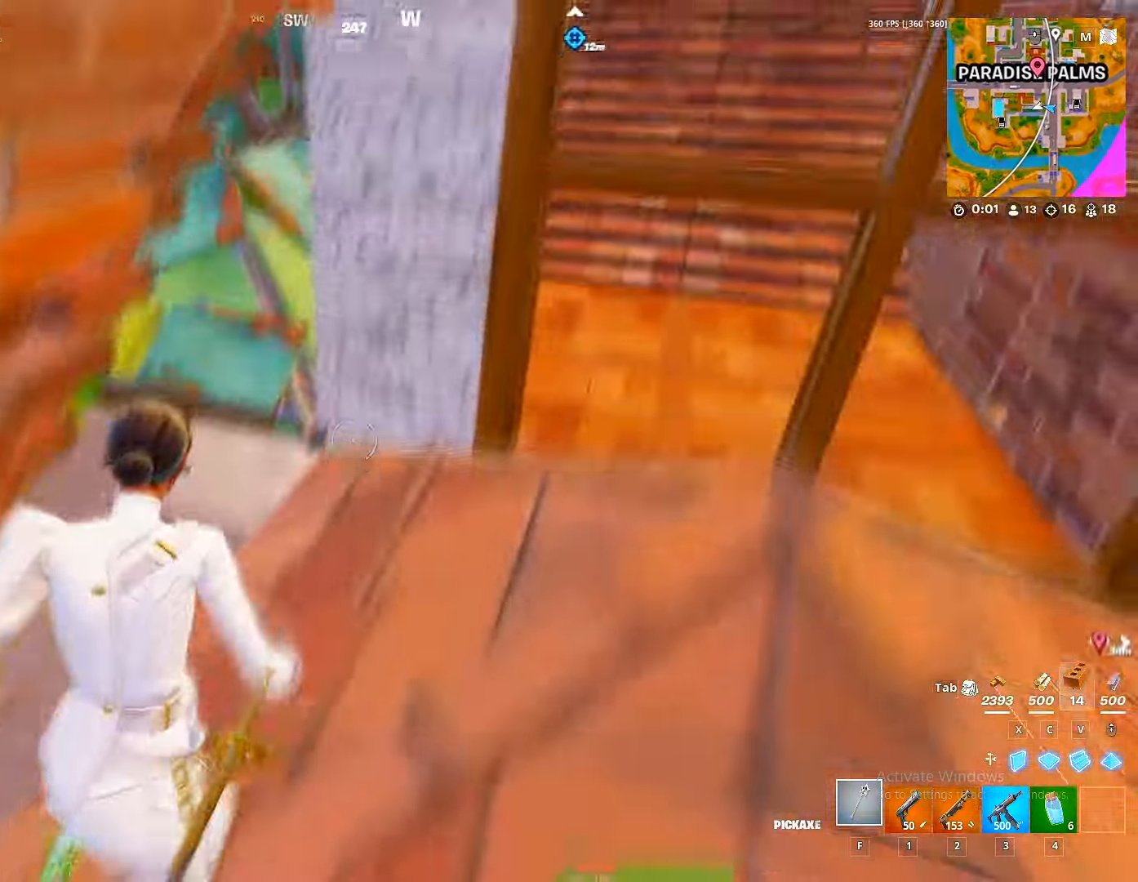
{"keys": ["d", "w"], "mouse": [], "mouse_move": "up", "events": [[34, "d", "down"], [84, "d", "up"], [184, "d", "down"]]}
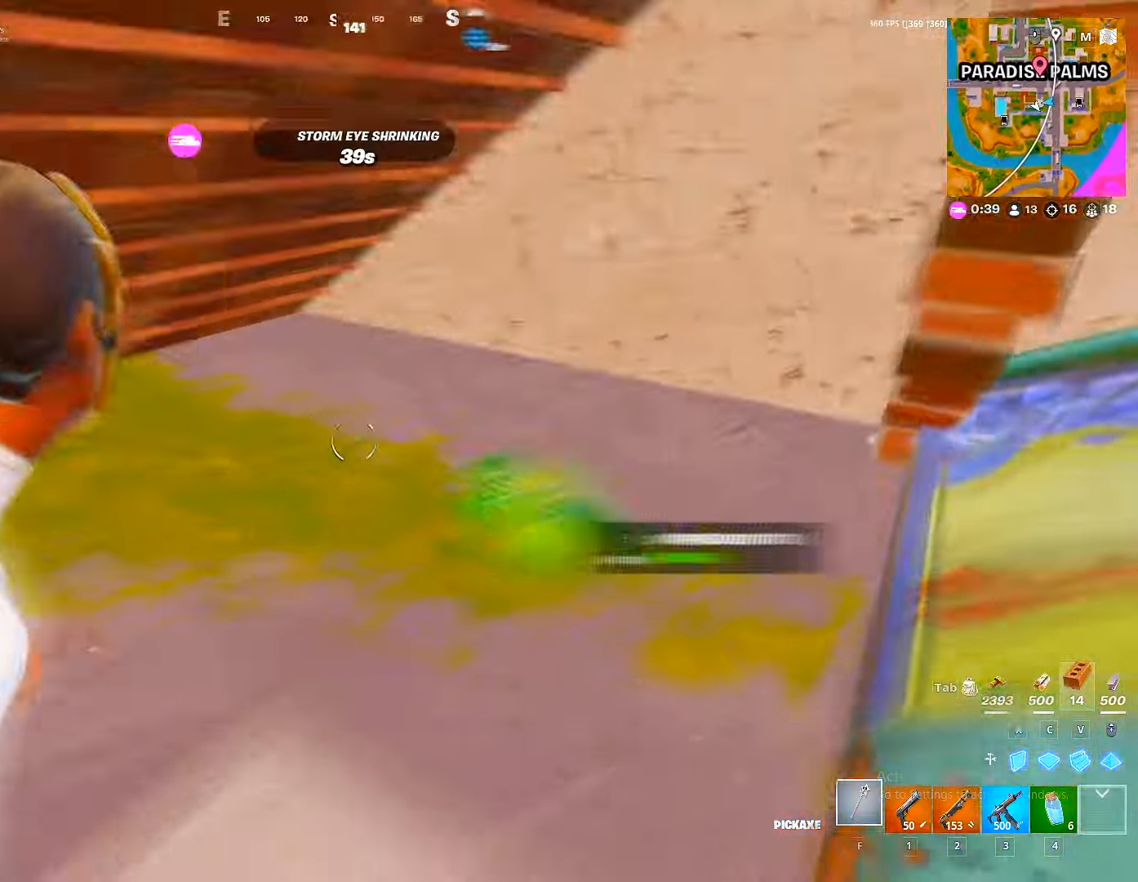
{"keys": ["d", "w"], "mouse": [], "mouse_move": "down-left", "events": [[67, "d", "up"], [84, "a", "down"], [184, "a", "up"], [184, "d", "down"], [250, "w", "up"], [467, "w", "down"]]}
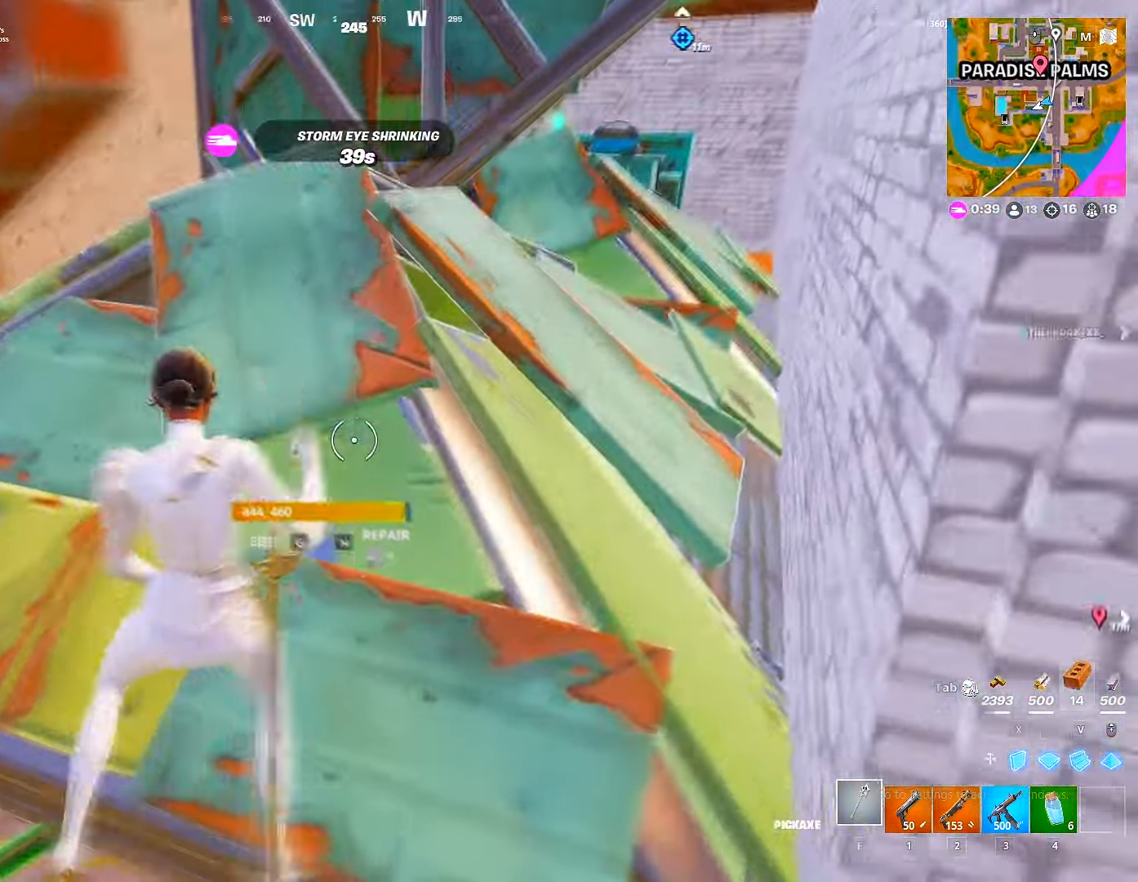
{"keys": ["d", "w"], "mouse": [], "mouse_move": "left", "events": [[17, "ctrl", "down"], [117, "ctrl", "up"], [150, "w", "up"], [334, "w", "down"], [384, "ctrl", "down"], [500, "ctrl", "up"]]}
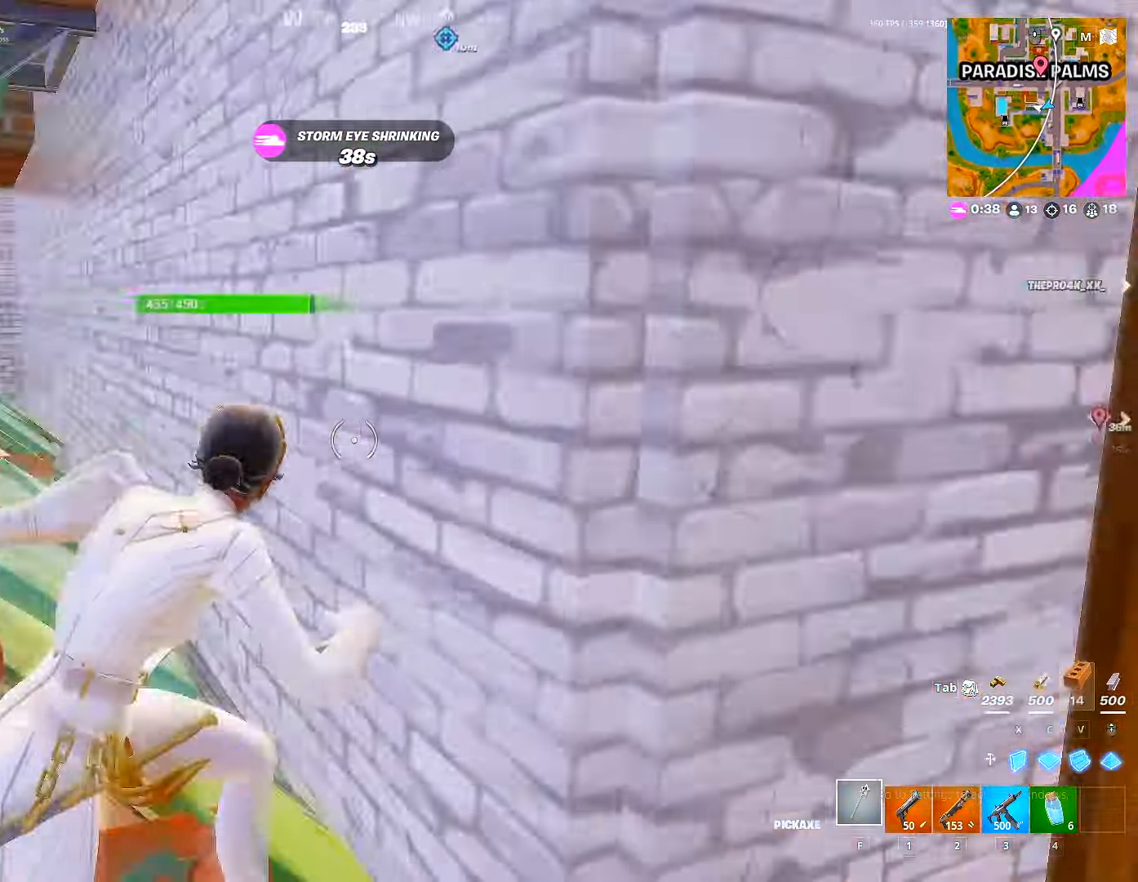
{"keys": ["d", "w"], "mouse": [], "mouse_move": "down", "events": [[67, "a", "down"], [67, "d", "up"], [217, "a", "up"], [400, "d", "down"]]}
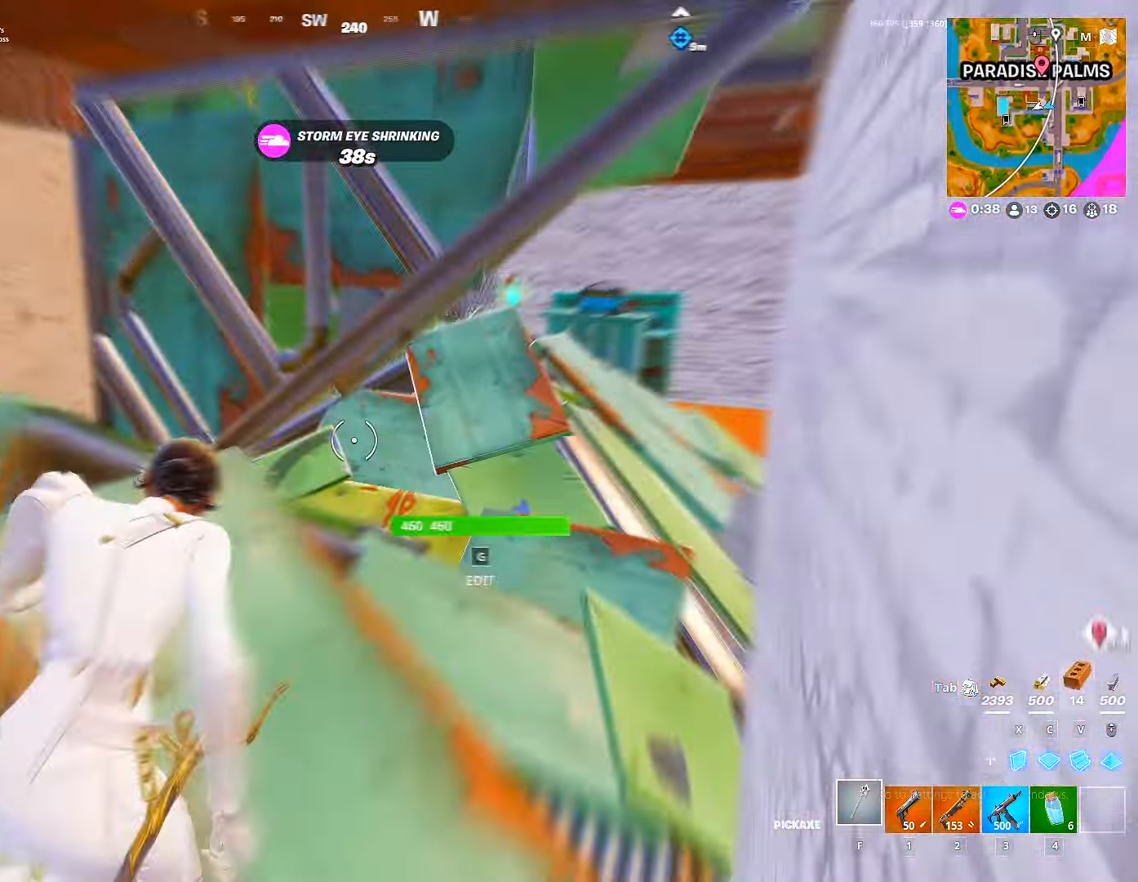
{"keys": ["w"], "mouse": [], "mouse_move": "down", "events": [[250, "d", "up"]]}
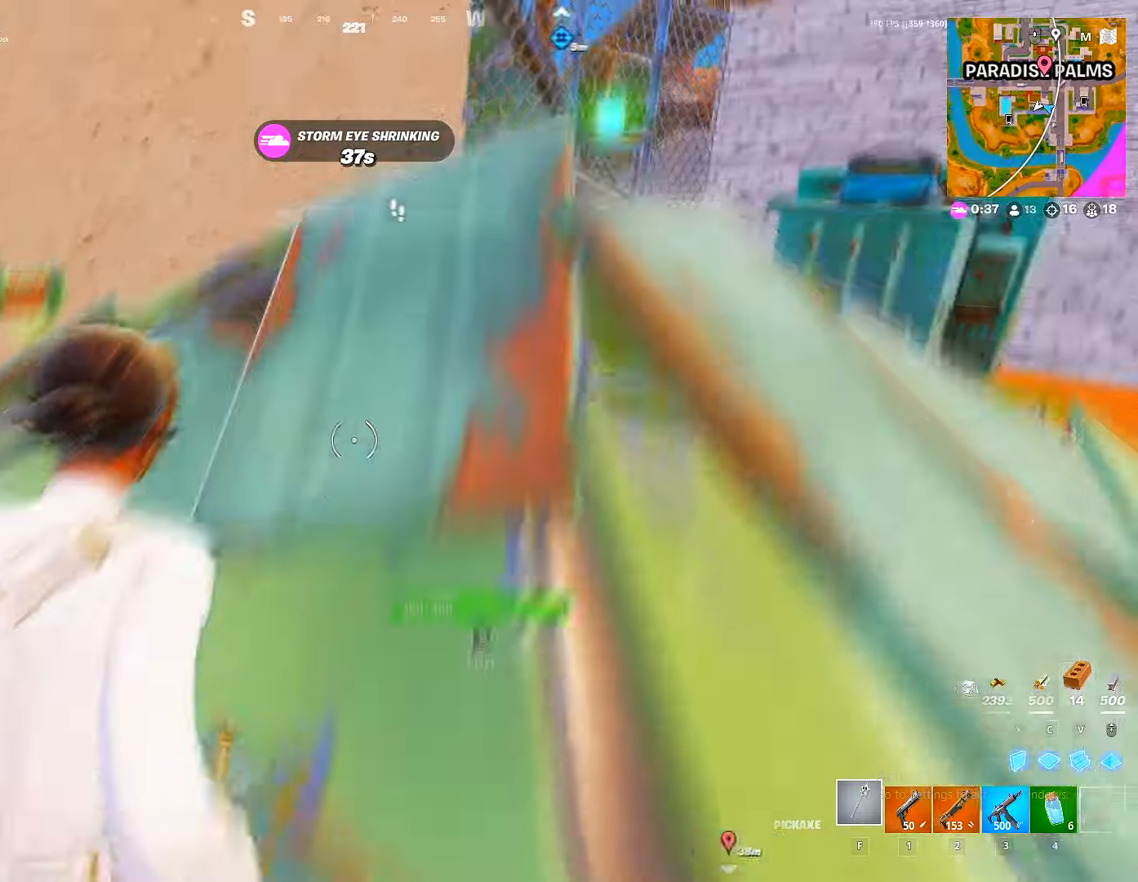
{"keys": ["d", "w"], "mouse": [], "mouse_move": "up", "events": [[16, "d", "down"], [166, "d", "up"], [250, "2", "down"], [283, "d", "down"], [300, "2", "up"]]}
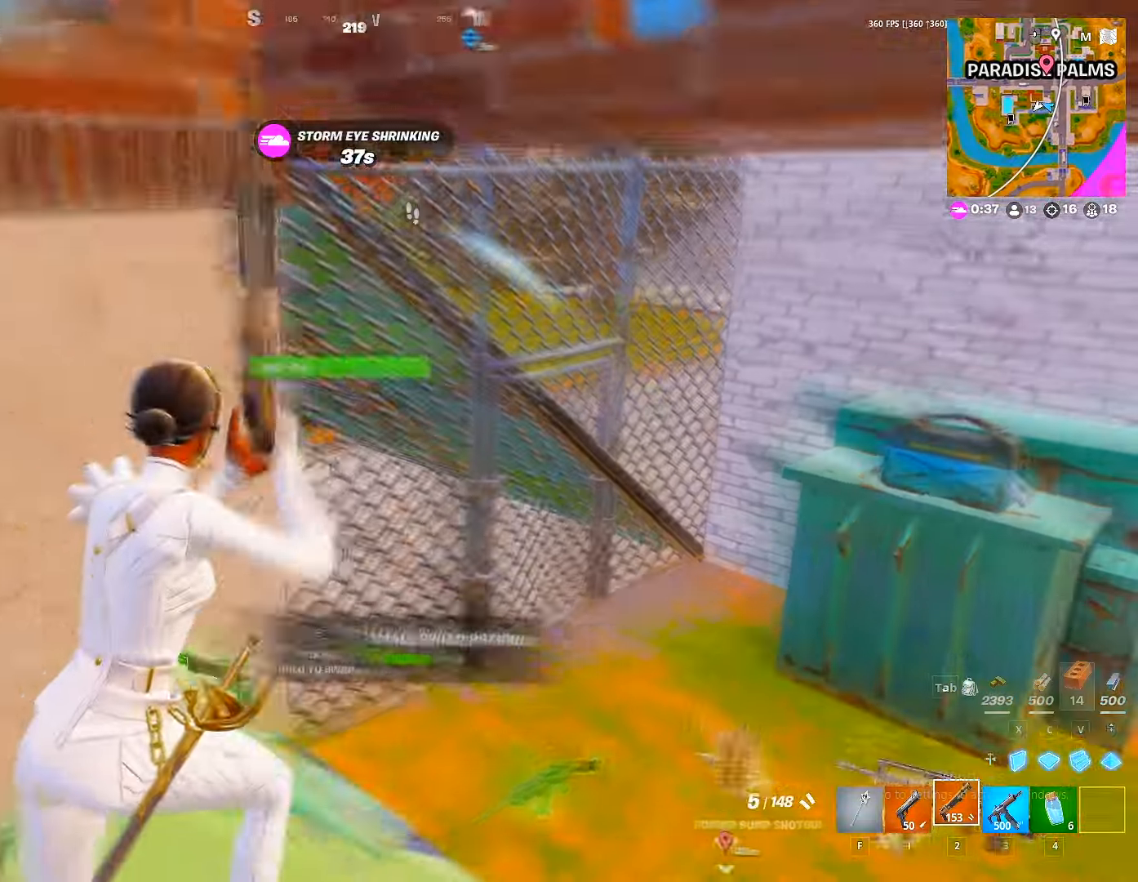
{"keys": ["a", "e", "w"], "mouse": [], "mouse_move": "left", "events": [[50, "d", "up"], [116, "f", "down"], [183, "f", "up"], [450, "e", "down"], [500, "a", "down"]]}
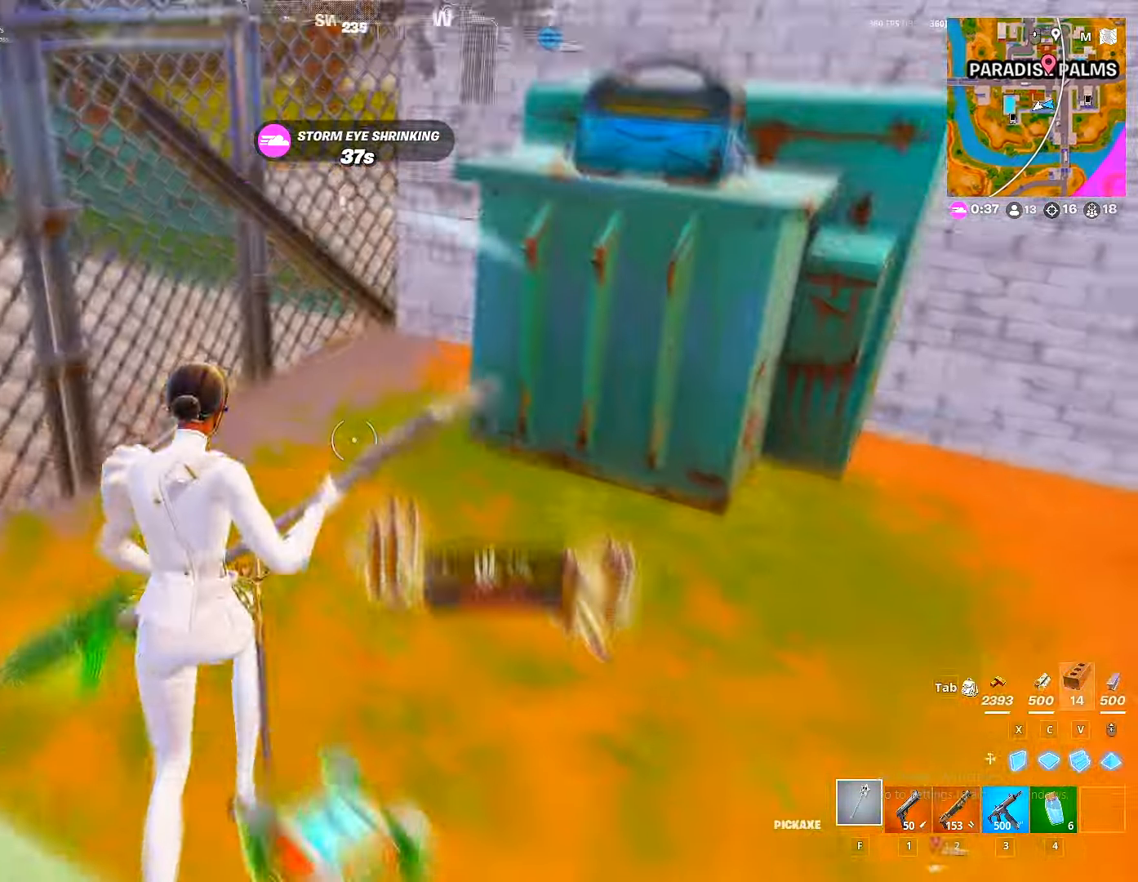
{"keys": ["a", "w"], "mouse": [], "mouse_move": "up", "events": [[16, "e", "up"], [50, "w", "up"], [316, "w", "down"], [366, "e", "down"], [383, "w", "up"], [433, "e", "up"], [466, "w", "down"]]}